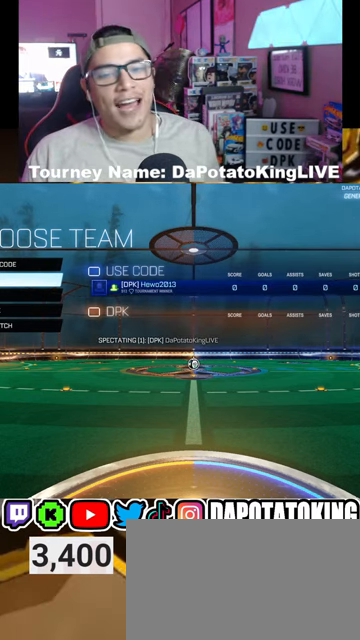
Gameplay with a controller (Xbox layout); each line is a JSON object with the inputs held at the frame after it. "events" lists button and stick changes between this image and that frame as [ms after this image, input, new state], when the widget could be followed in between.
{"buttons": [], "left_stick": "center", "right_stick": "center", "events": [[33, "left_stick", "down"], [200, "left_stick", "center"], [333, "left_stick", "down"], [433, "left_stick", "center"]]}
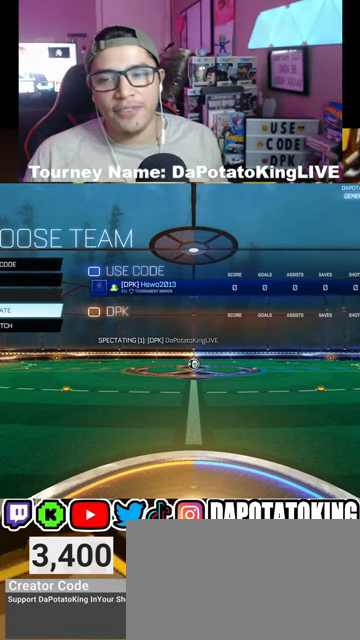
{"buttons": [], "left_stick": "center", "right_stick": "center", "events": [[33, "left_stick", "up"], [167, "left_stick", "center"], [300, "A", "down"], [433, "A", "up"]]}
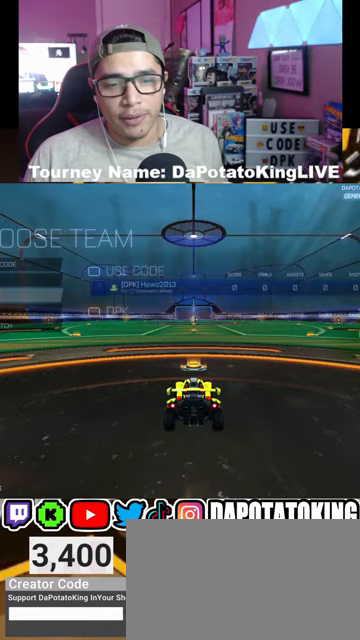
{"buttons": [], "left_stick": "center", "right_stick": "center", "events": []}
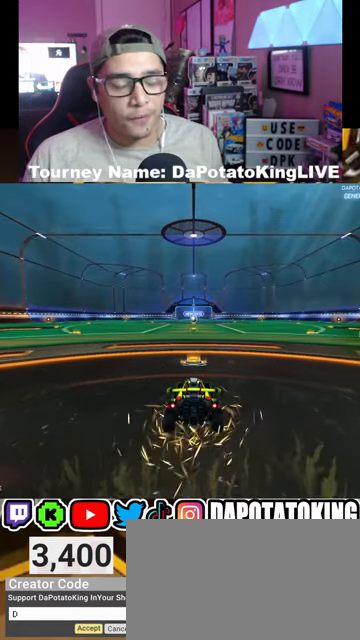
{"buttons": [], "left_stick": "center", "right_stick": "center", "events": []}
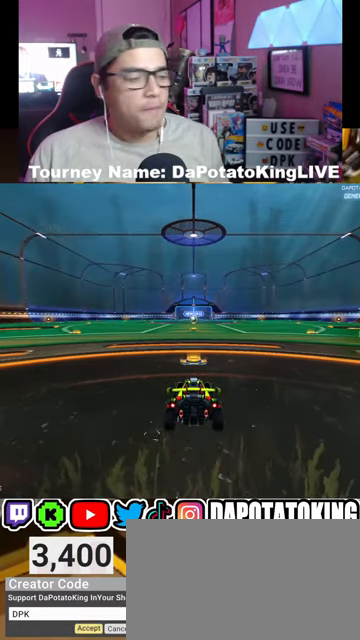
{"buttons": [], "left_stick": "center", "right_stick": "center", "events": []}
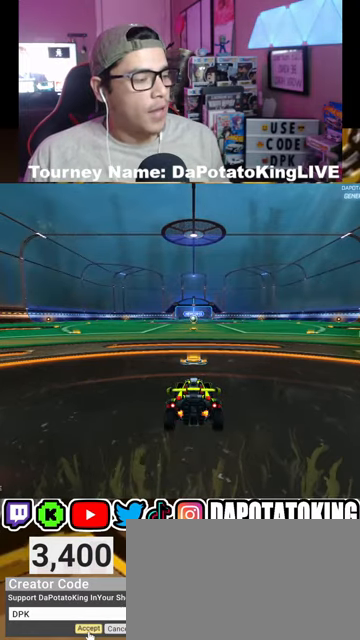
{"buttons": [], "left_stick": "center", "right_stick": "center", "events": []}
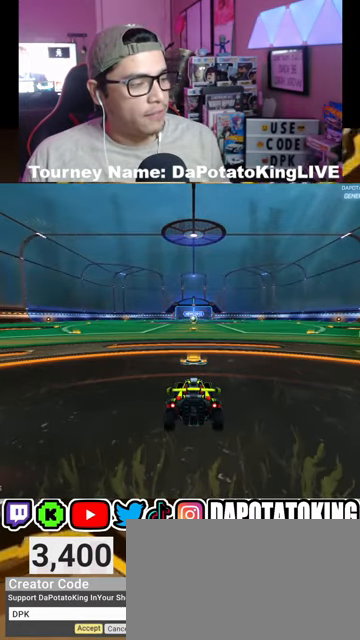
{"buttons": [], "left_stick": "center", "right_stick": "center", "events": []}
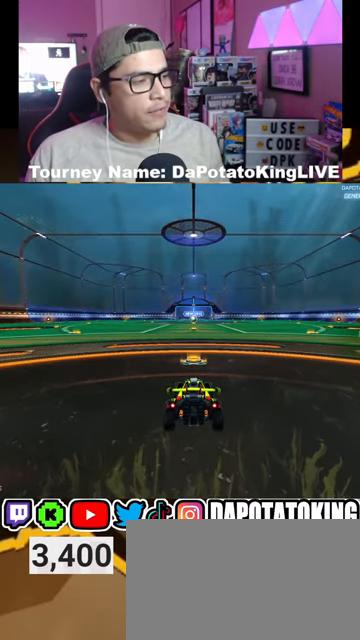
{"buttons": [], "left_stick": "center", "right_stick": "center", "events": []}
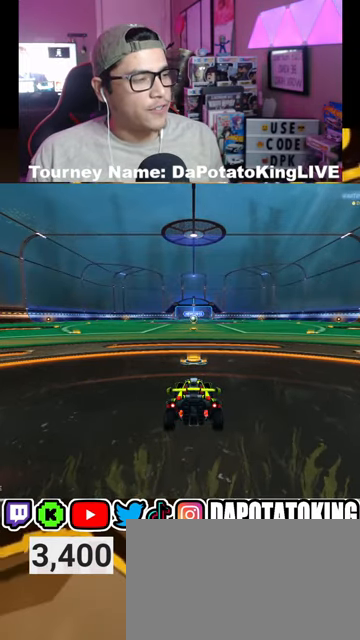
{"buttons": ["R2"], "left_stick": "center", "right_stick": "center", "events": [[100, "R2", "down"]]}
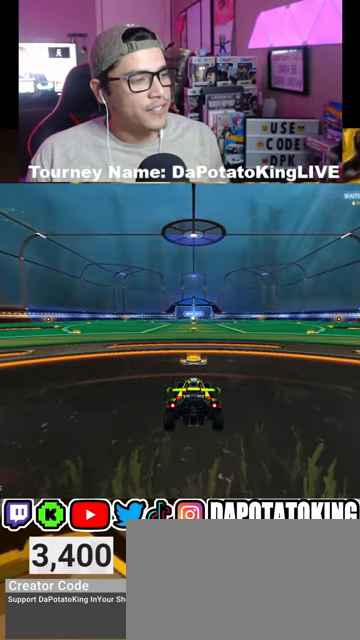
{"buttons": ["R2"], "left_stick": "center", "right_stick": "center", "events": []}
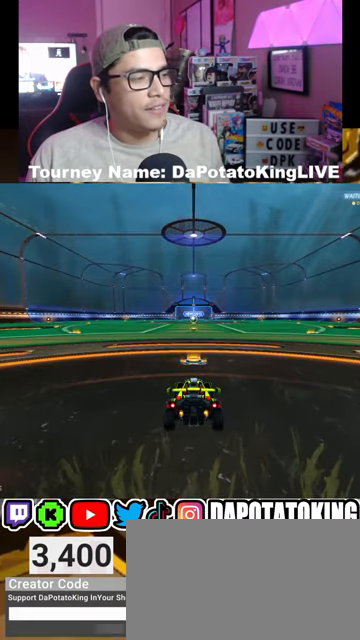
{"buttons": ["R2"], "left_stick": "center", "right_stick": "center", "events": []}
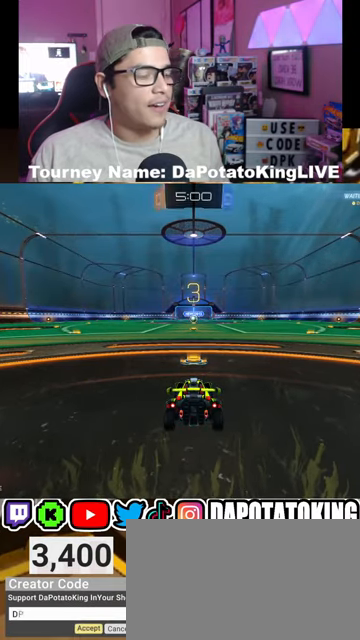
{"buttons": ["R1", "R2"], "left_stick": "center", "right_stick": "center", "events": [[333, "R1", "down"]]}
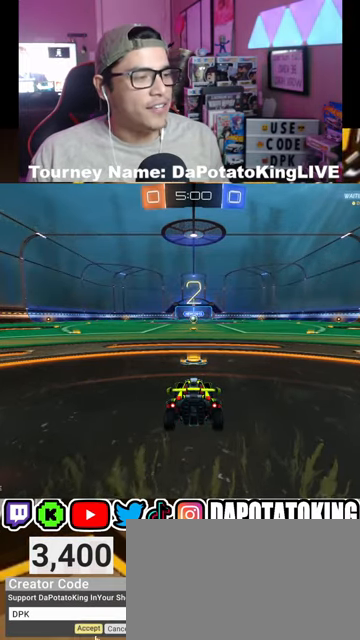
{"buttons": ["R1", "R2"], "left_stick": "center", "right_stick": "center", "events": []}
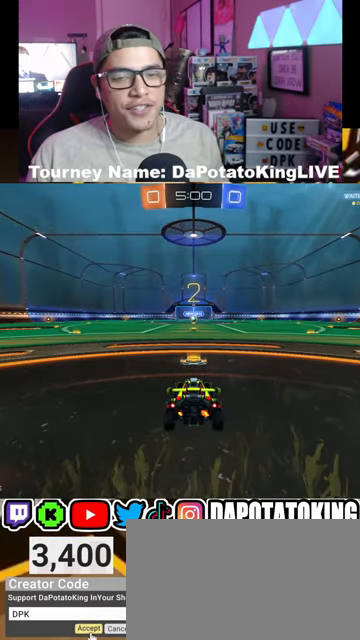
{"buttons": ["R1", "R2"], "left_stick": "center", "right_stick": "center", "events": []}
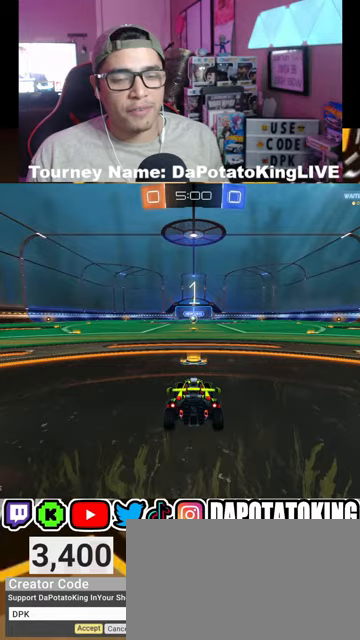
{"buttons": ["R1", "R2"], "left_stick": "center", "right_stick": "center", "events": []}
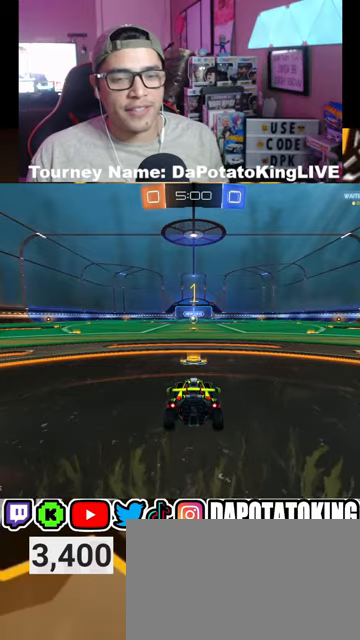
{"buttons": ["R1", "R2"], "left_stick": "center", "right_stick": "center", "events": []}
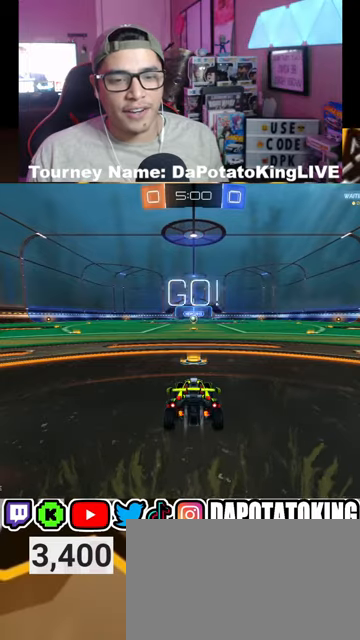
{"buttons": ["A", "R1", "R2"], "left_stick": "up-left", "right_stick": "center", "events": [[300, "left_stick", "down-right"], [500, "A", "down"], [500, "left_stick", "up-left"]]}
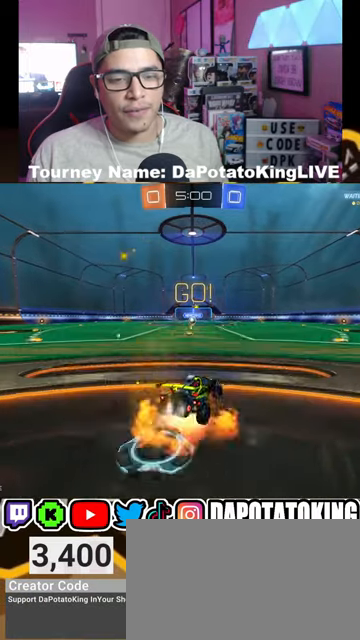
{"buttons": ["L1", "R1", "R2"], "left_stick": "down", "right_stick": "center", "events": [[67, "A", "up"], [133, "A", "down"], [233, "left_stick", "down"], [267, "A", "up"], [267, "L1", "down"]]}
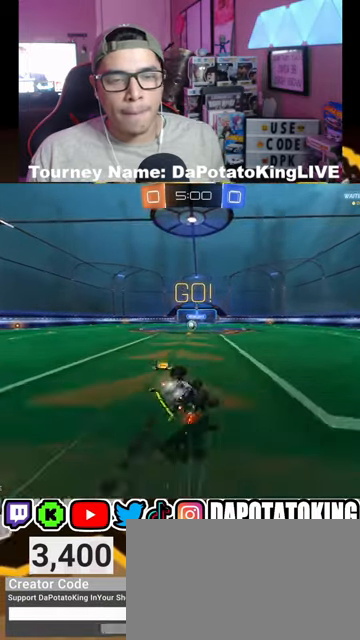
{"buttons": ["R1", "R2"], "left_stick": "down", "right_stick": "center", "events": [[100, "left_stick", "center"], [300, "left_stick", "right"], [400, "left_stick", "up-left"], [500, "L1", "up"], [500, "left_stick", "down"]]}
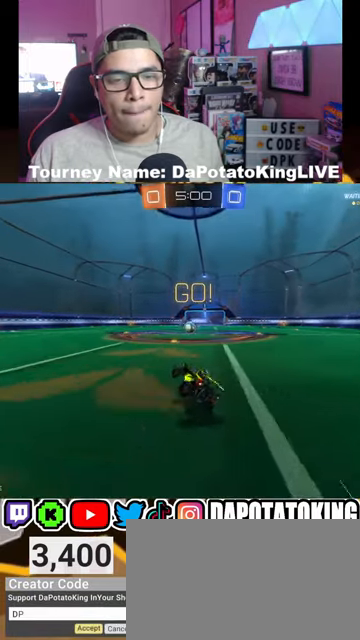
{"buttons": ["R1", "R2"], "left_stick": "right", "right_stick": "center", "events": [[167, "left_stick", "down-left"], [300, "left_stick", "center"], [433, "left_stick", "right"]]}